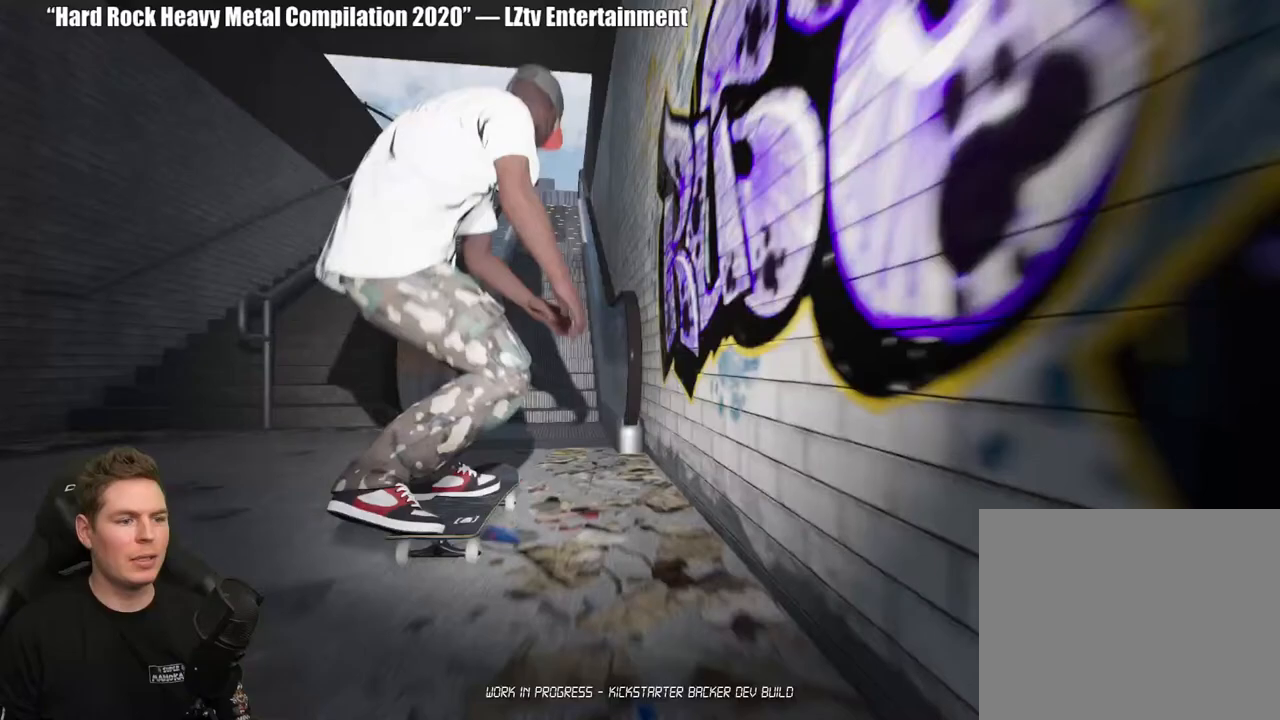
Gameplay with a controller (Xbox layout); each line is a JSON object with the inputs held at the frame after it. "events" lists button and stick changes between this image and that frame as [ms after this image, input, new state], when the widget could be followed in between.
{"buttons": [], "left_stick": "center", "right_stick": "center", "events": [[233, "left_stick", "up"], [283, "right_stick", "center"], [383, "left_stick", "center"]]}
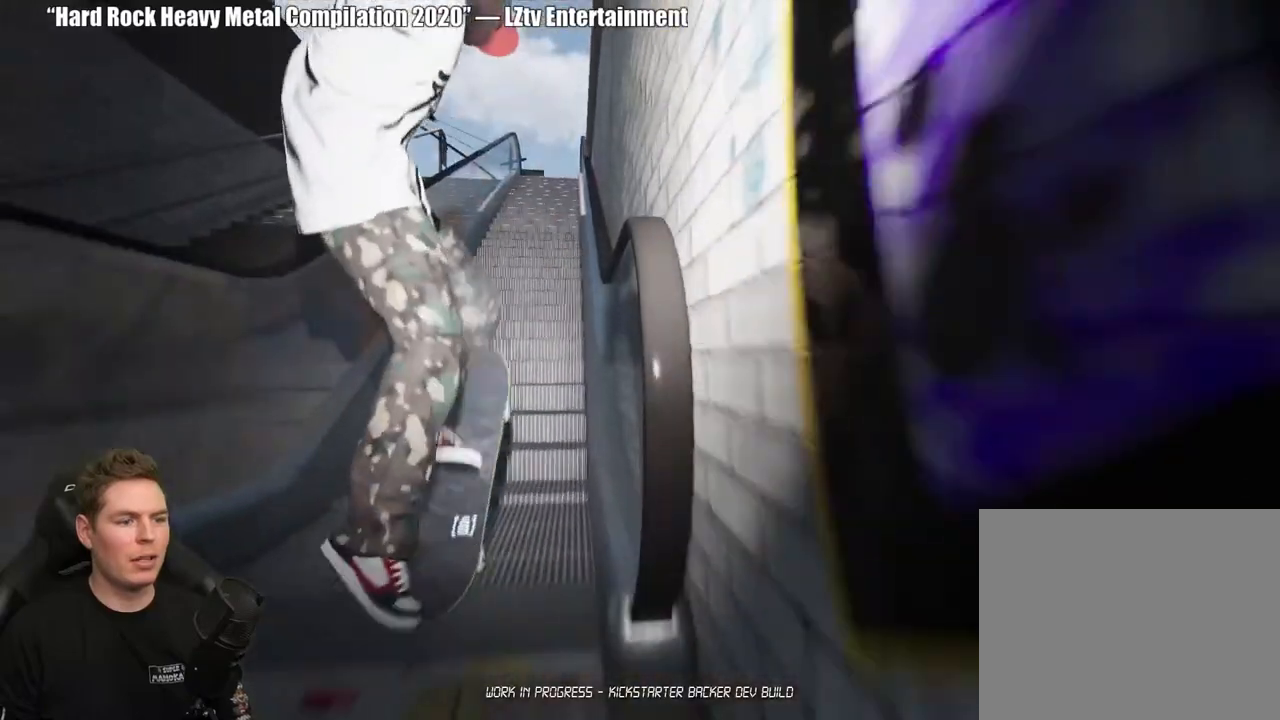
{"buttons": [], "left_stick": "up", "right_stick": "center", "events": [[17, "left_stick", "up"]]}
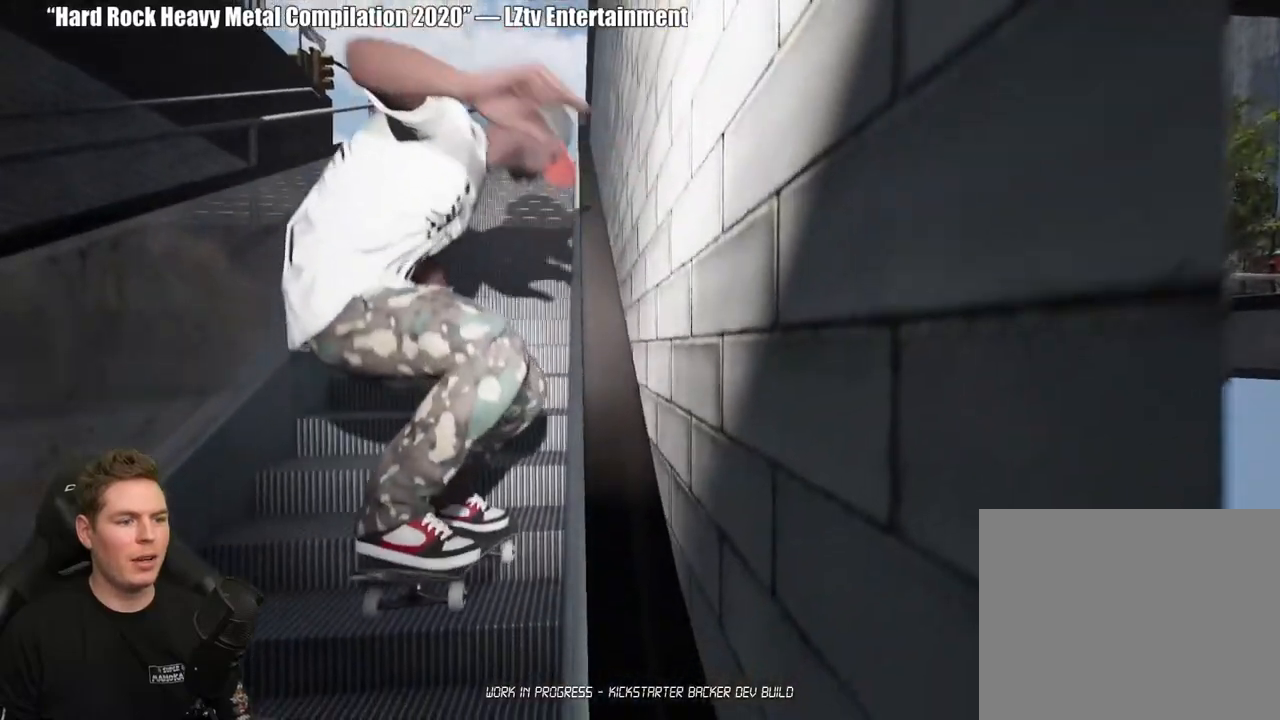
{"buttons": [], "left_stick": "up", "right_stick": "center", "events": []}
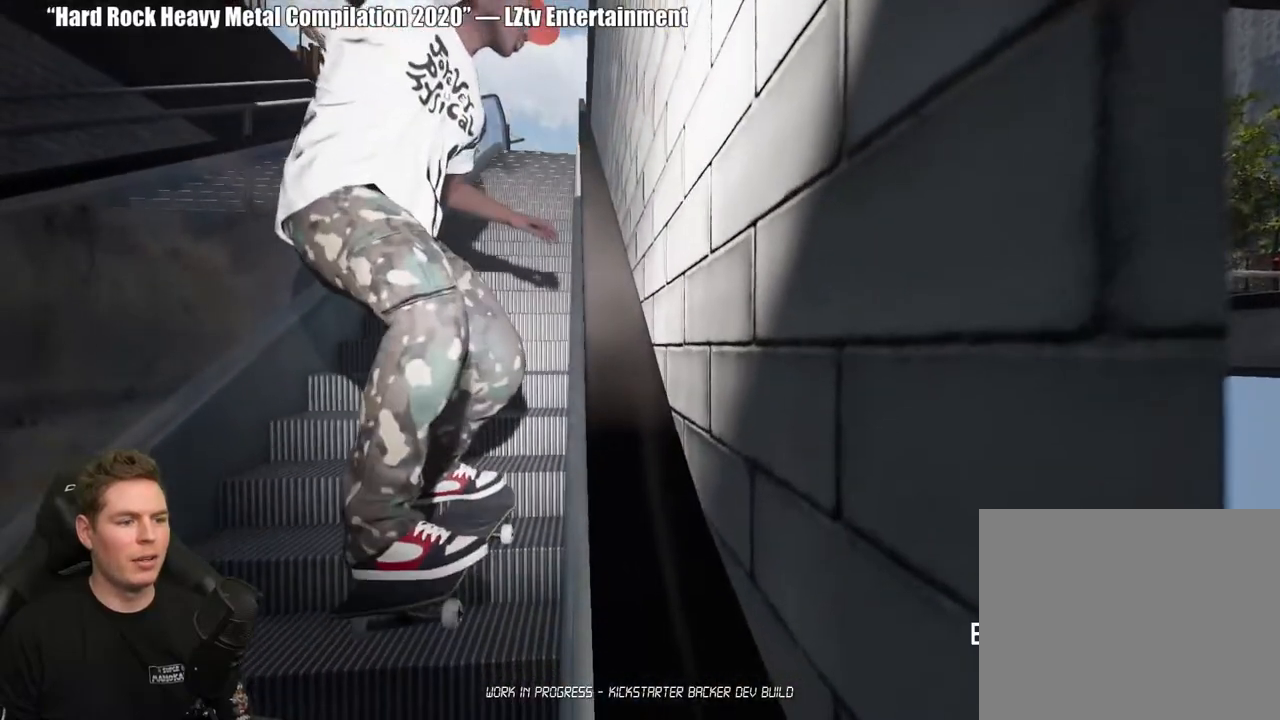
{"buttons": [], "left_stick": "up", "right_stick": "center", "events": []}
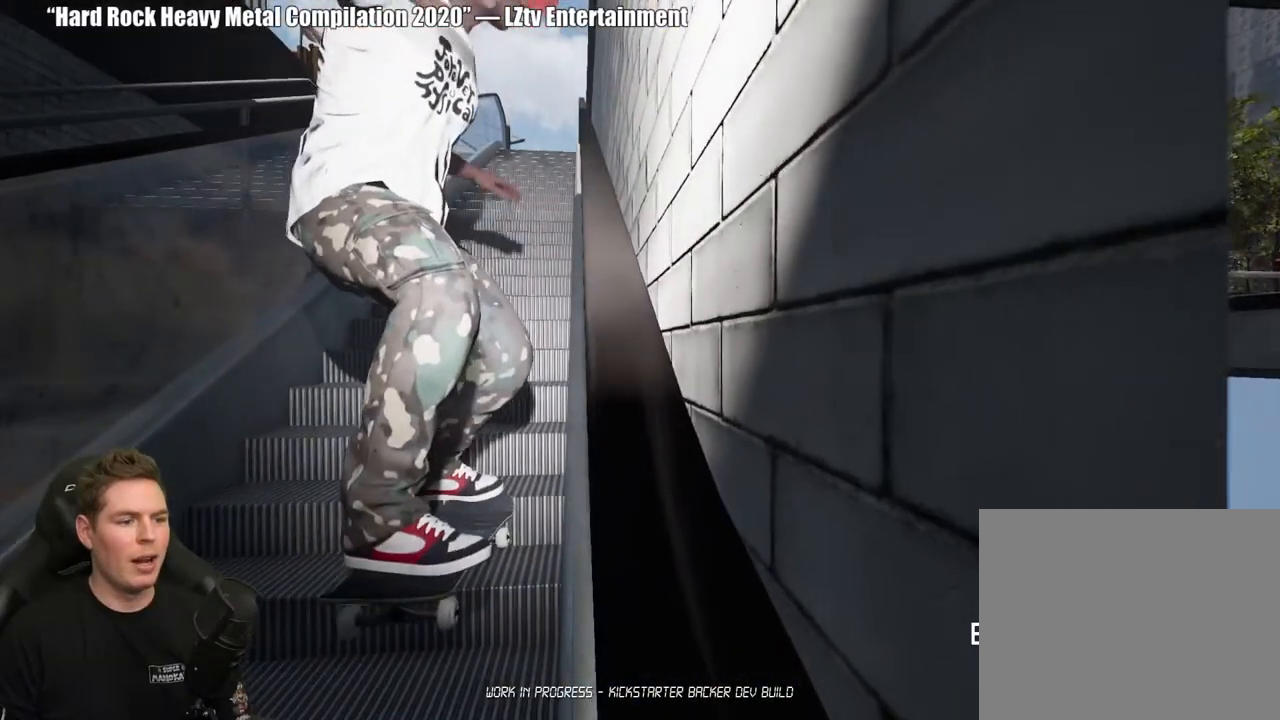
{"buttons": [], "left_stick": "up", "right_stick": "center", "events": []}
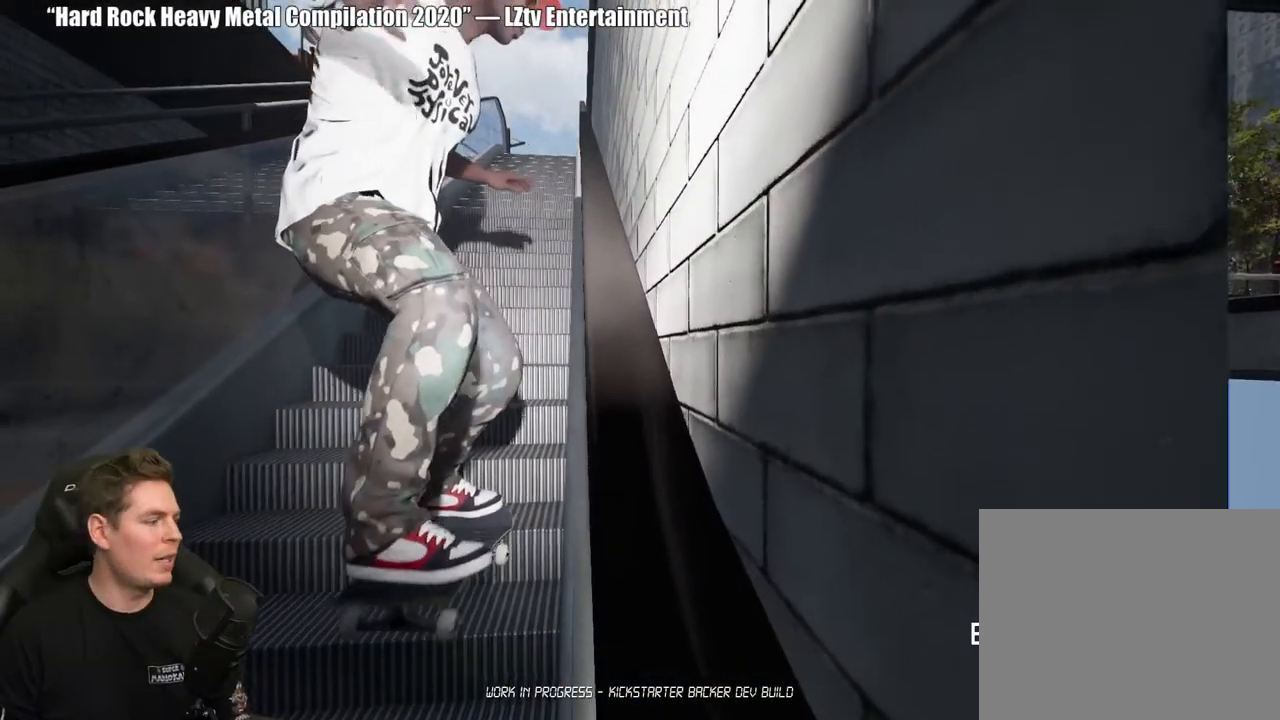
{"buttons": [], "left_stick": "up", "right_stick": "center", "events": []}
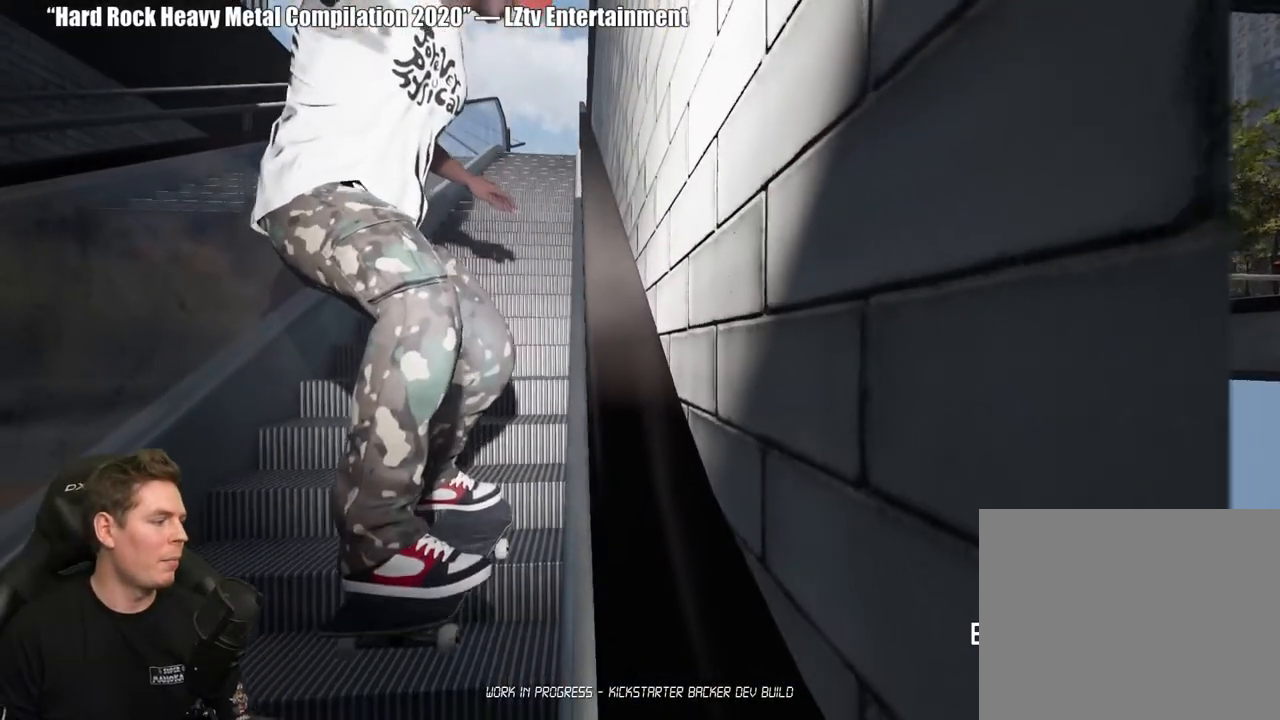
{"buttons": [], "left_stick": "up", "right_stick": "center", "events": []}
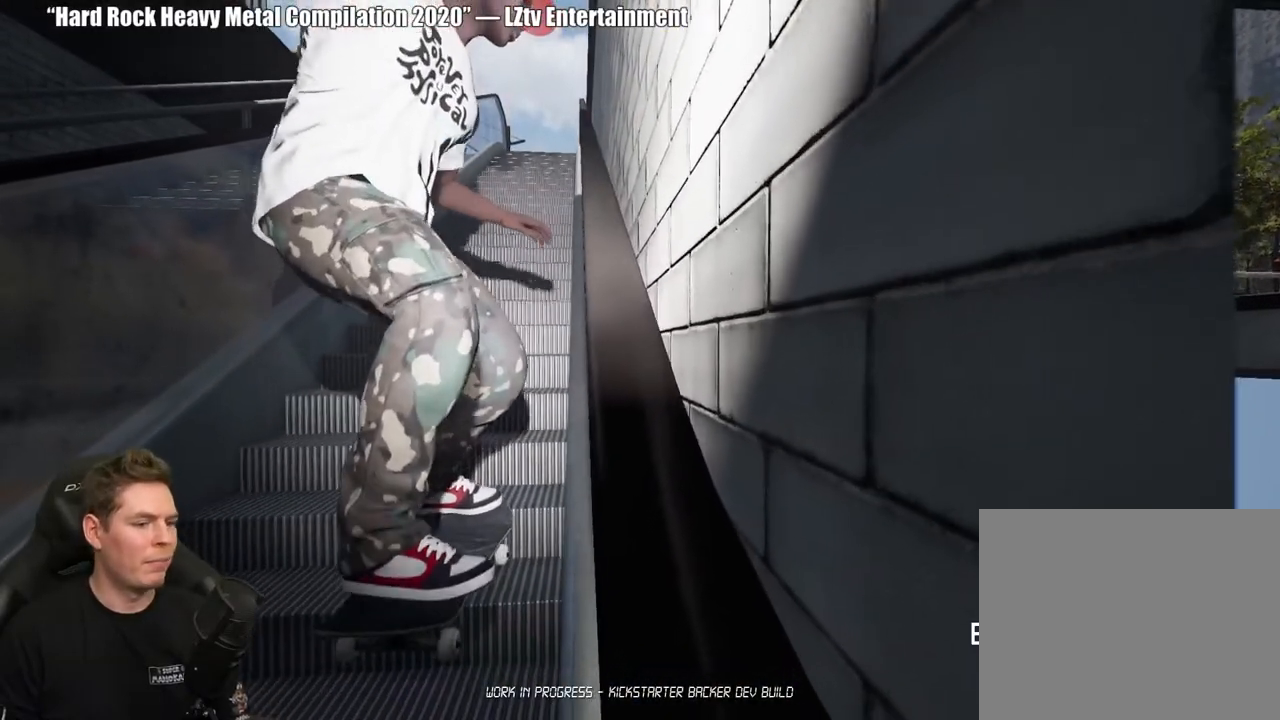
{"buttons": [], "left_stick": "up", "right_stick": "center", "events": []}
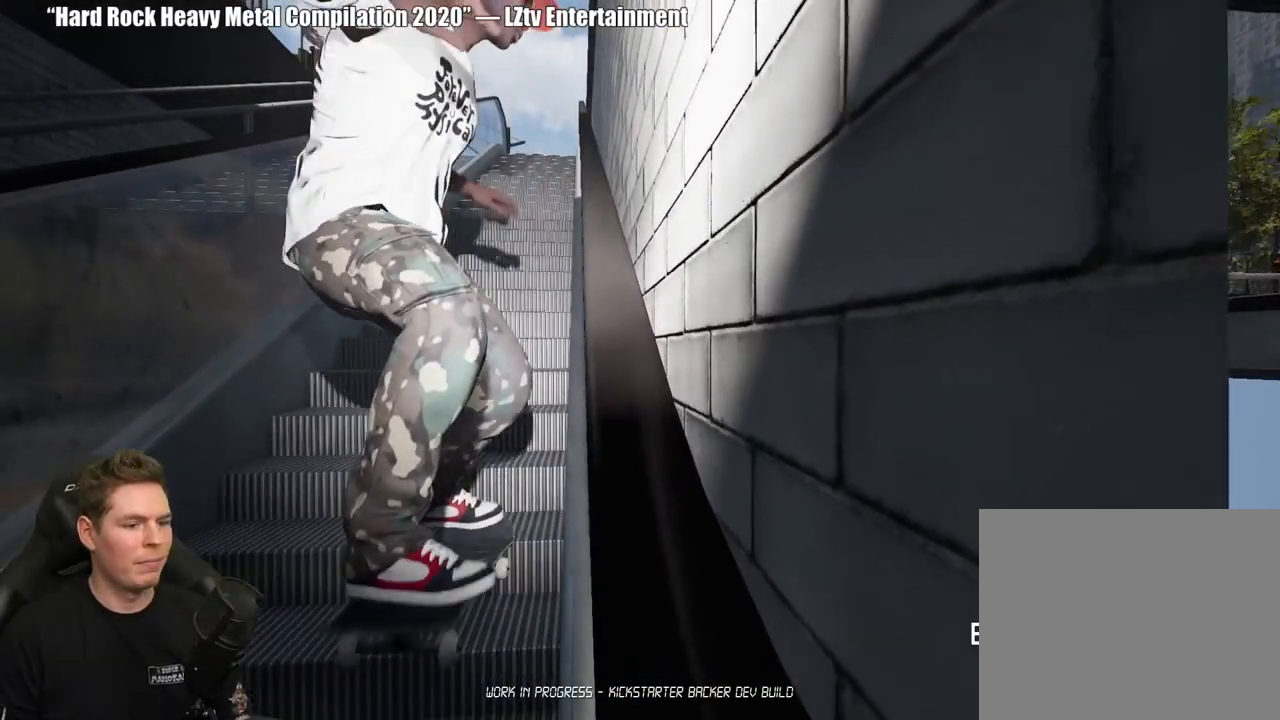
{"buttons": [], "left_stick": "up", "right_stick": "center", "events": []}
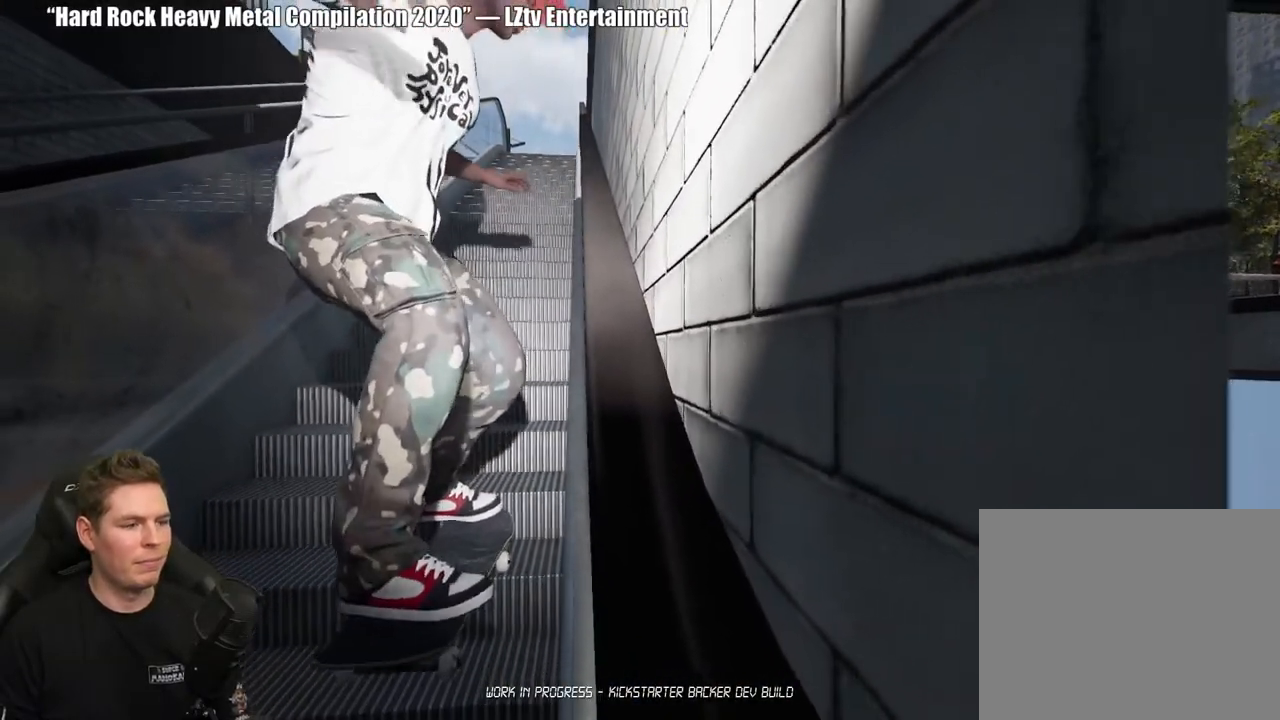
{"buttons": [], "left_stick": "up", "right_stick": "center", "events": []}
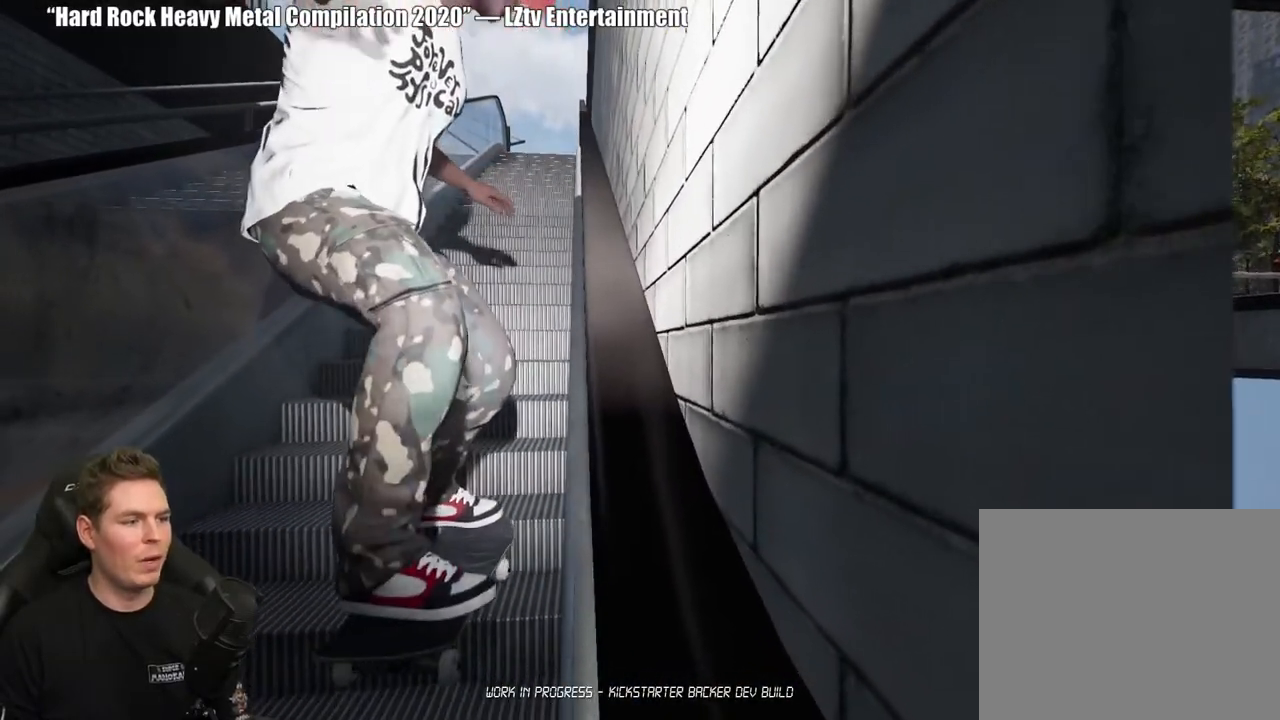
{"buttons": [], "left_stick": "up", "right_stick": "center", "events": []}
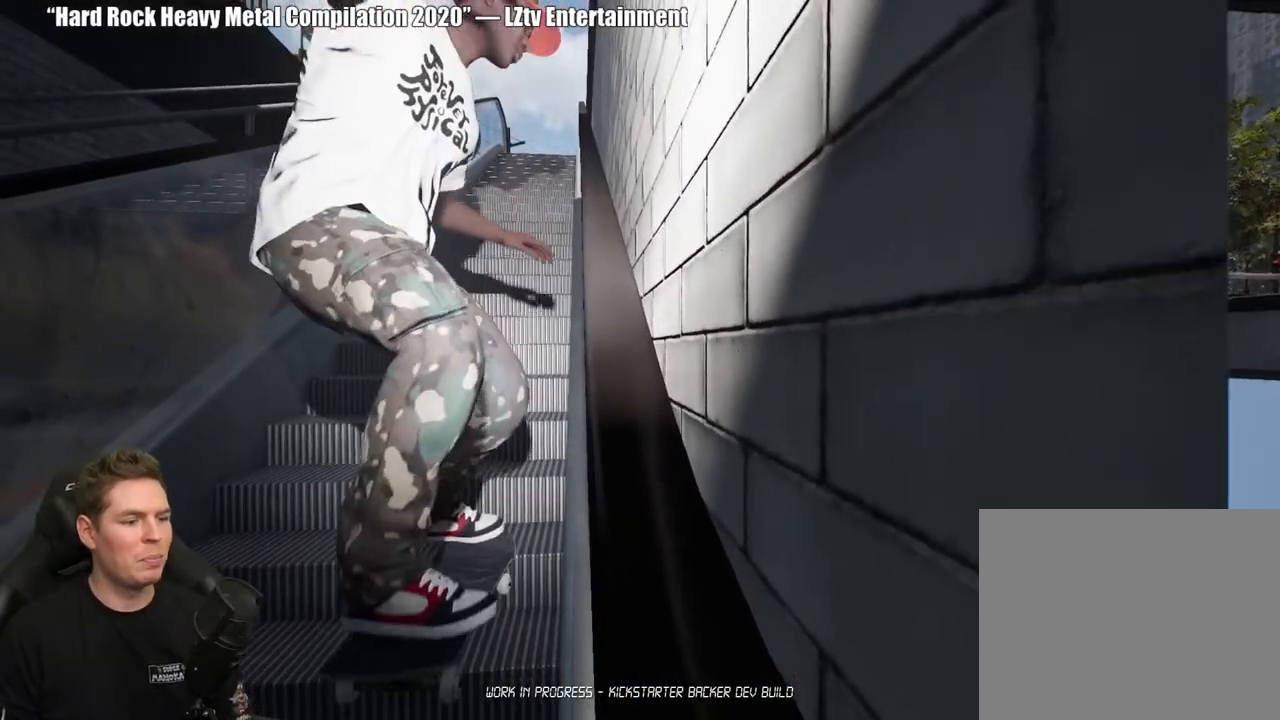
{"buttons": [], "left_stick": "up", "right_stick": "center", "events": []}
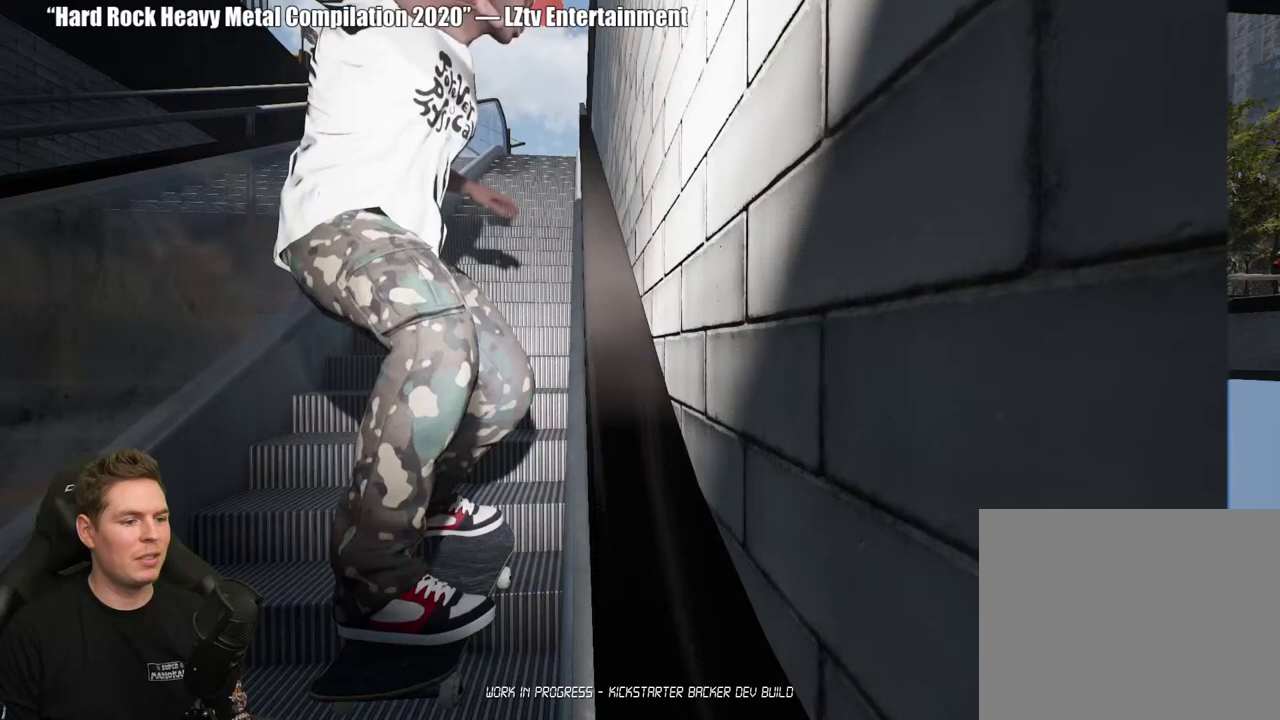
{"buttons": [], "left_stick": "up", "right_stick": "center", "events": []}
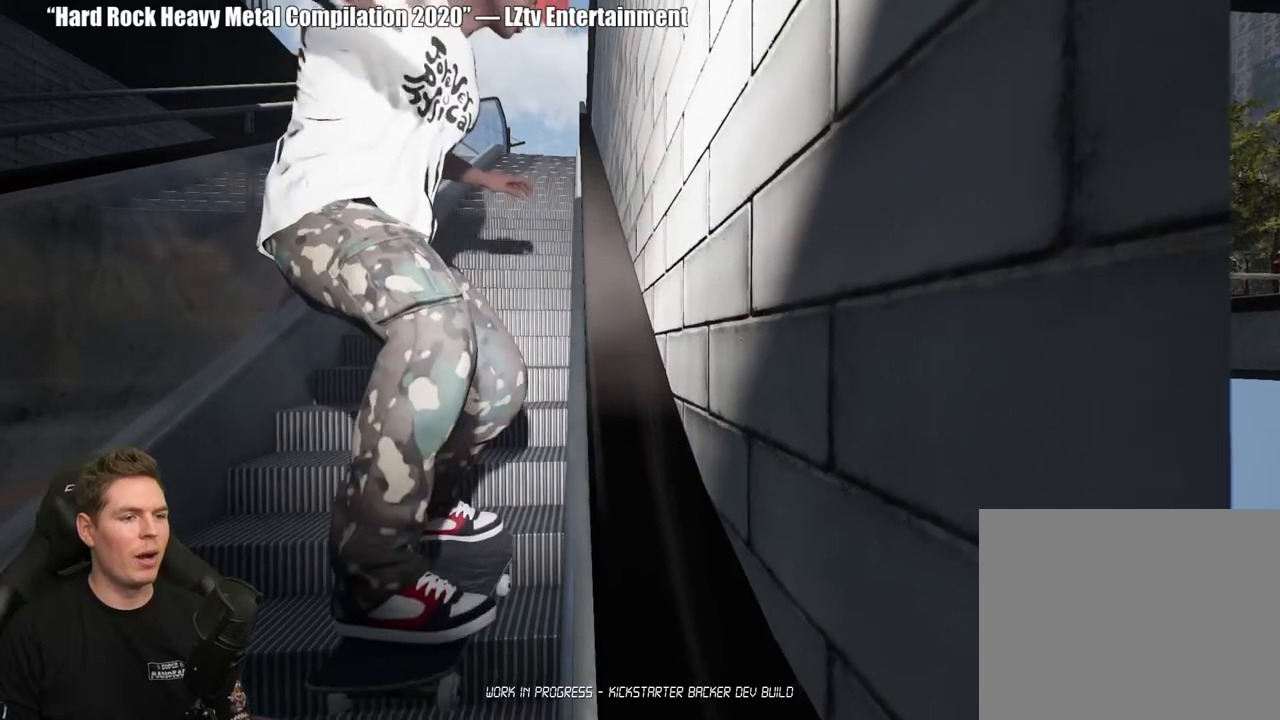
{"buttons": [], "left_stick": "up", "right_stick": "center", "events": []}
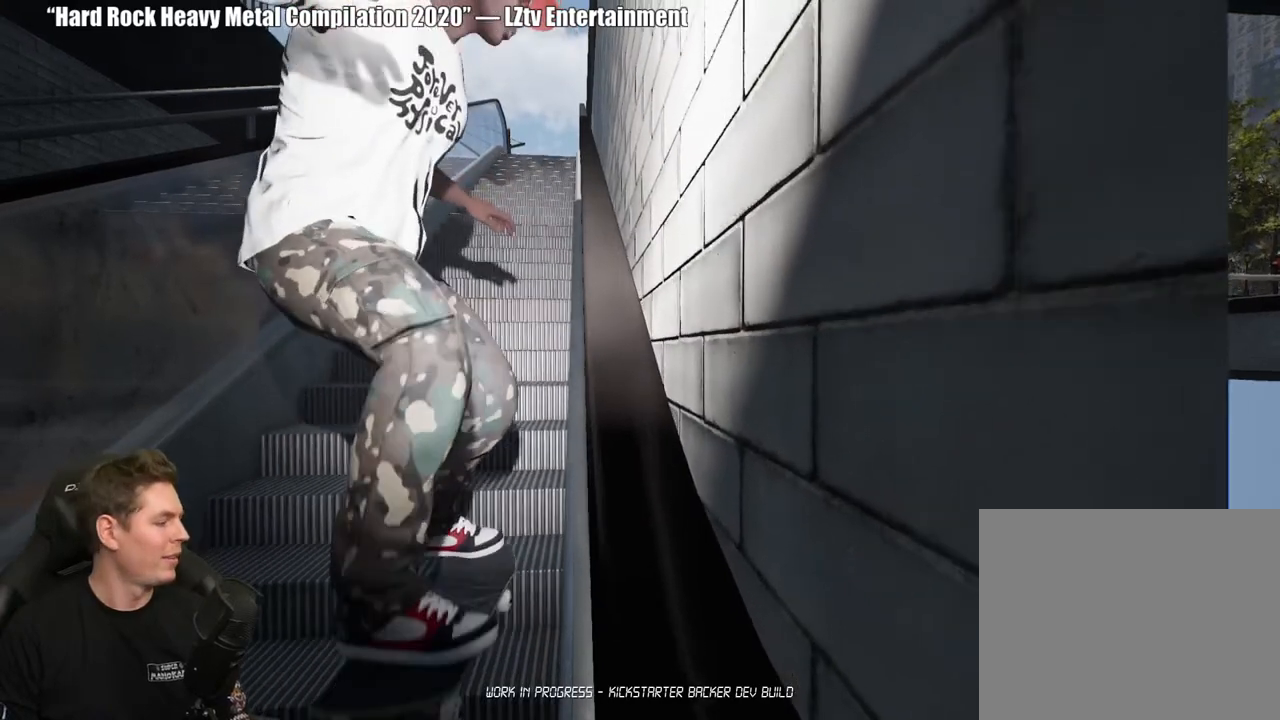
{"buttons": [], "left_stick": "up", "right_stick": "center", "events": []}
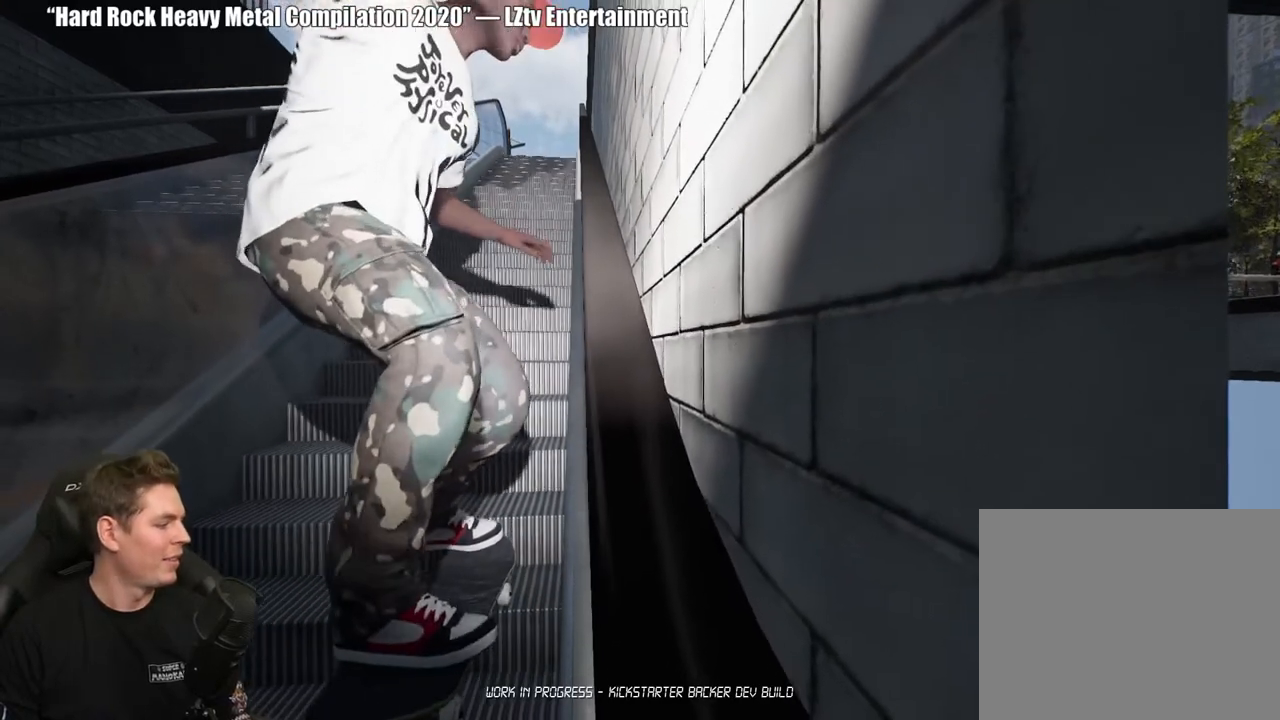
{"buttons": [], "left_stick": "up", "right_stick": "center", "events": []}
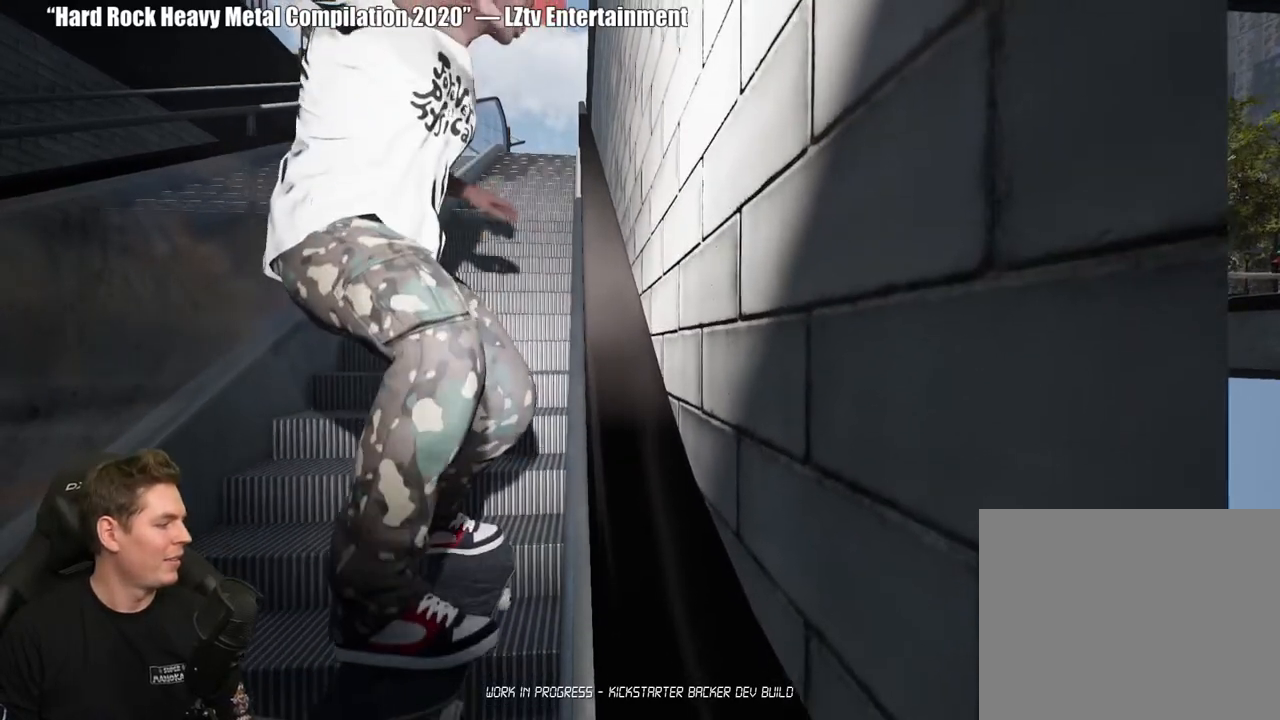
{"buttons": [], "left_stick": "up", "right_stick": "center", "events": []}
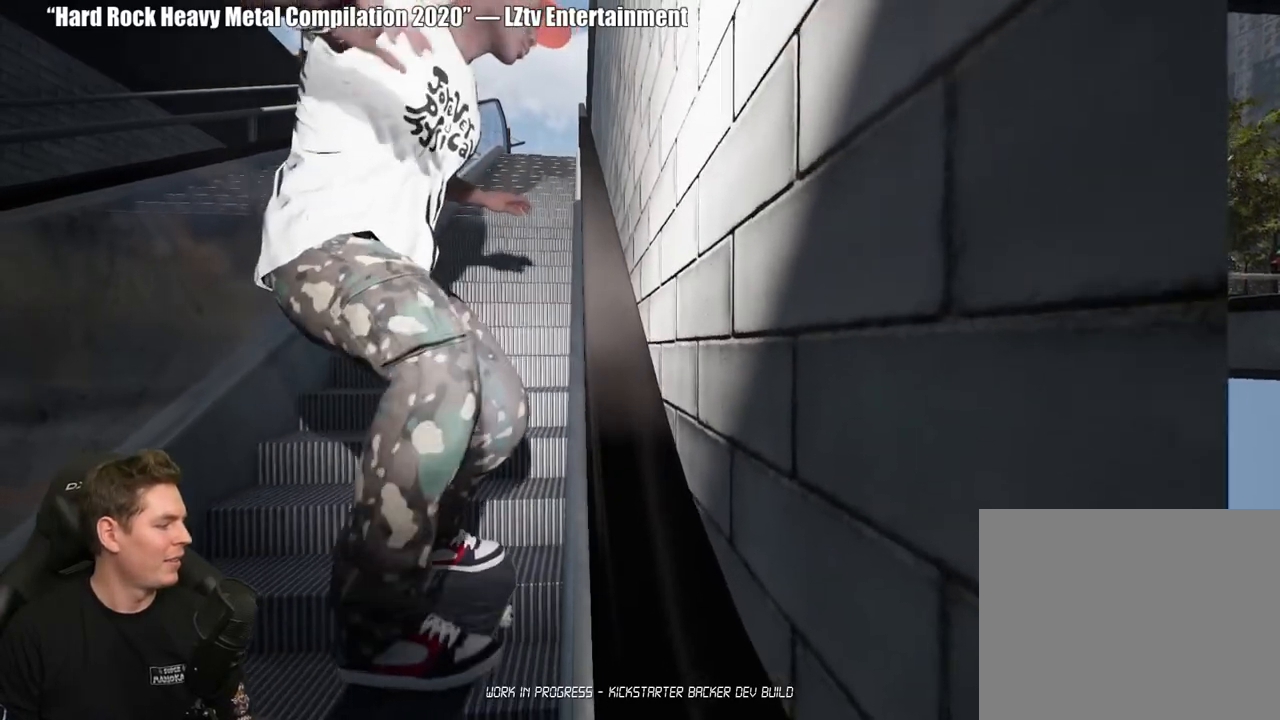
{"buttons": [], "left_stick": "up", "right_stick": "center", "events": []}
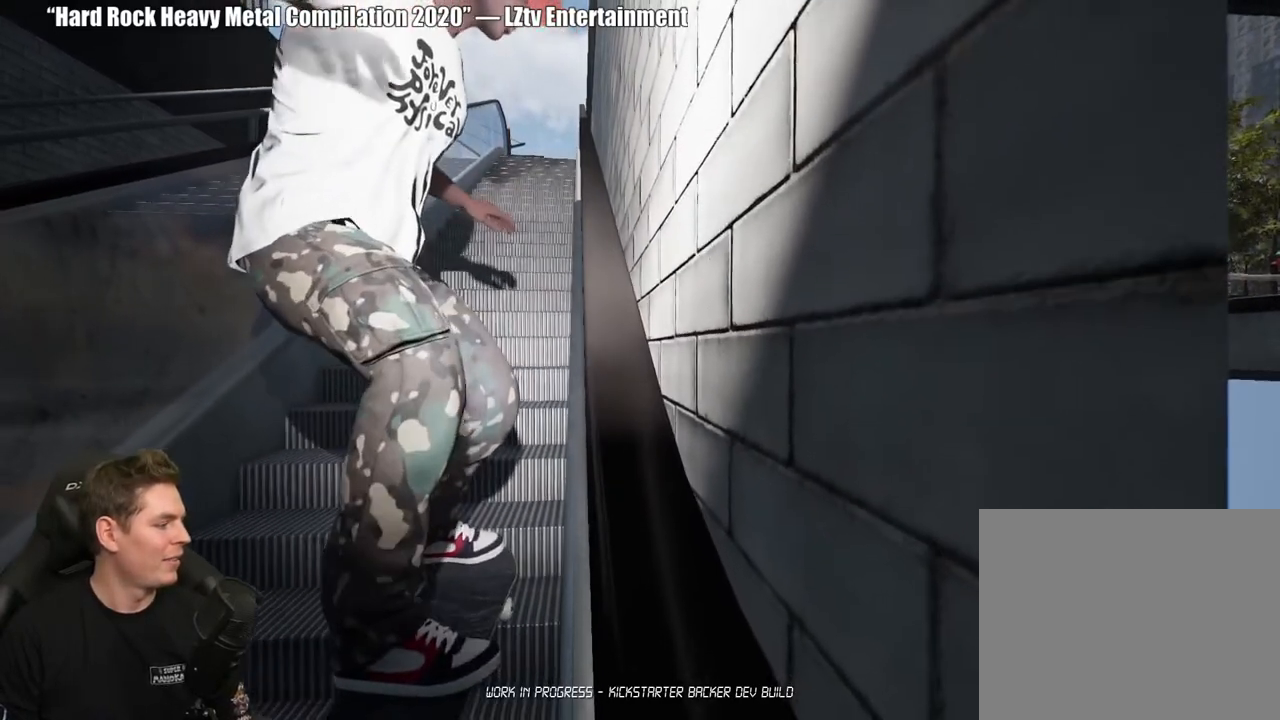
{"buttons": [], "left_stick": "up", "right_stick": "center", "events": []}
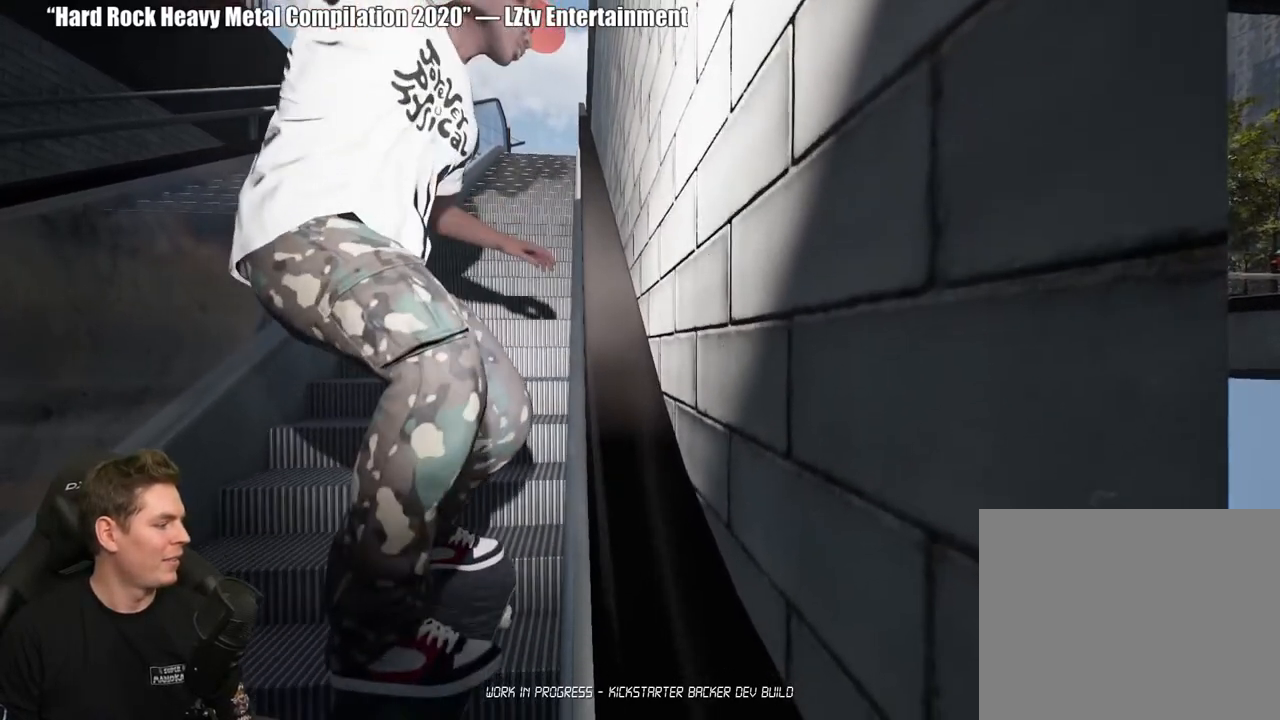
{"buttons": [], "left_stick": "up", "right_stick": "center", "events": []}
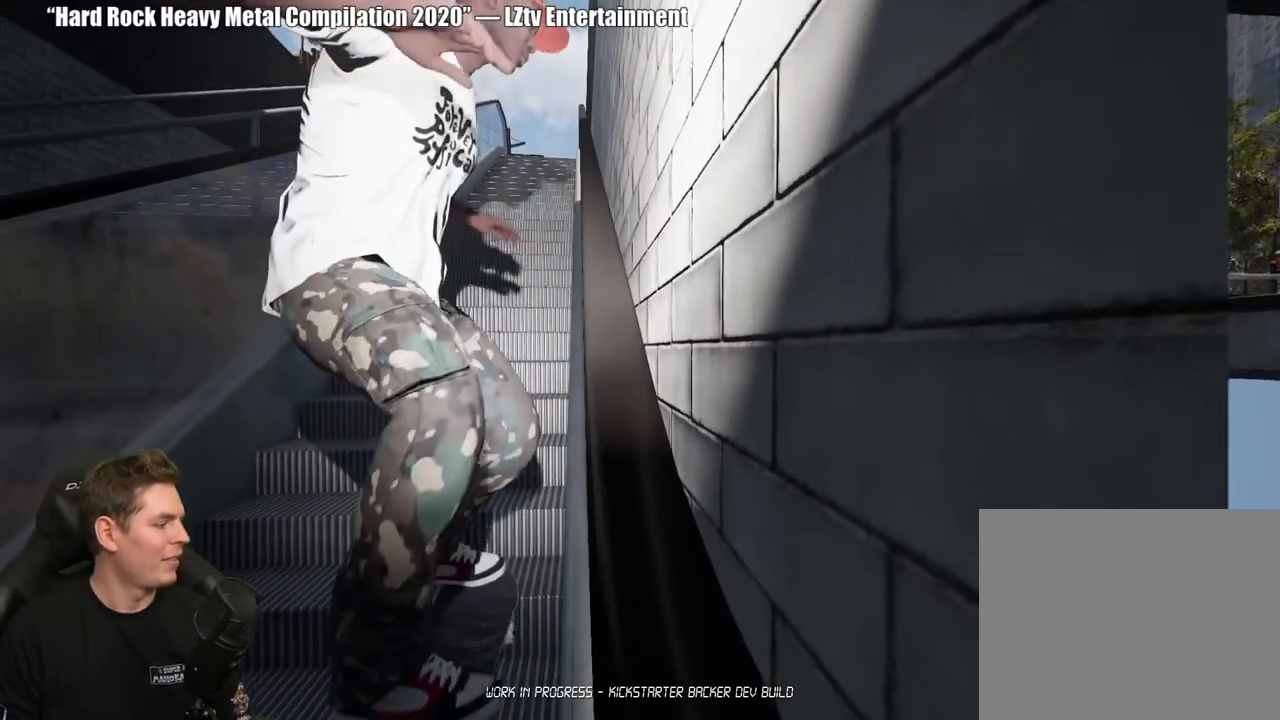
{"buttons": [], "left_stick": "up", "right_stick": "center", "events": []}
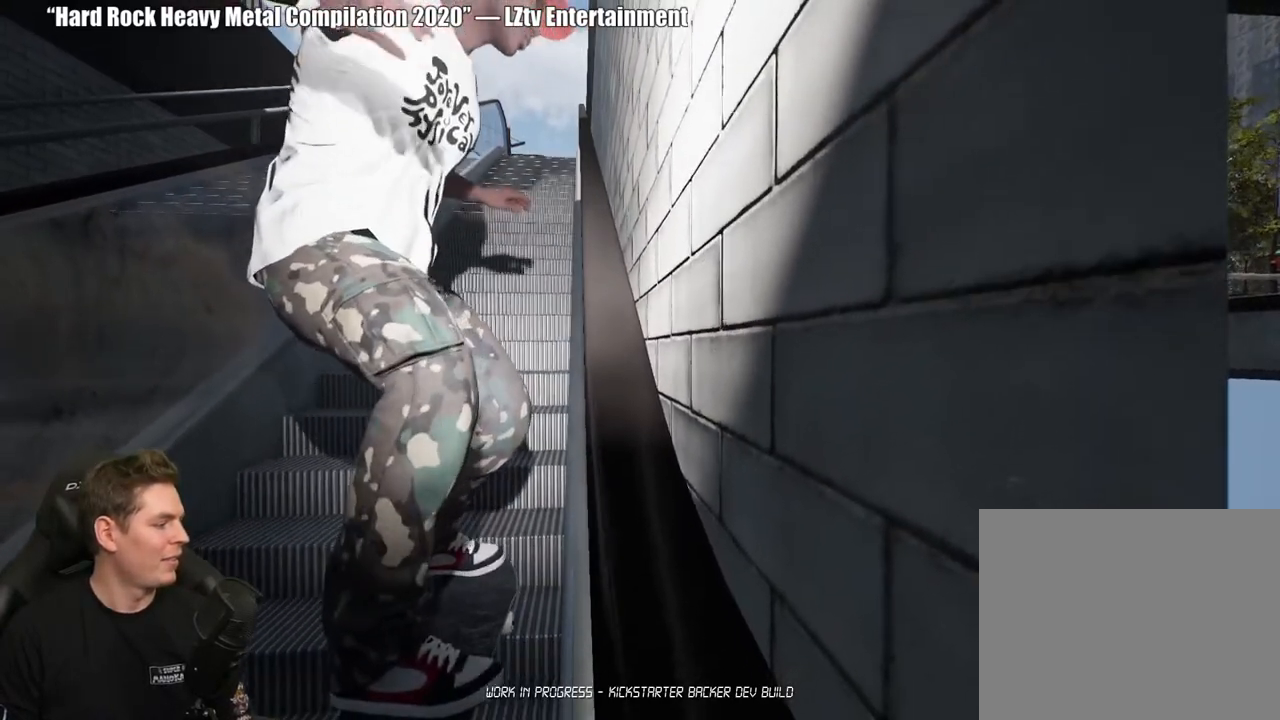
{"buttons": [], "left_stick": "up", "right_stick": "center", "events": []}
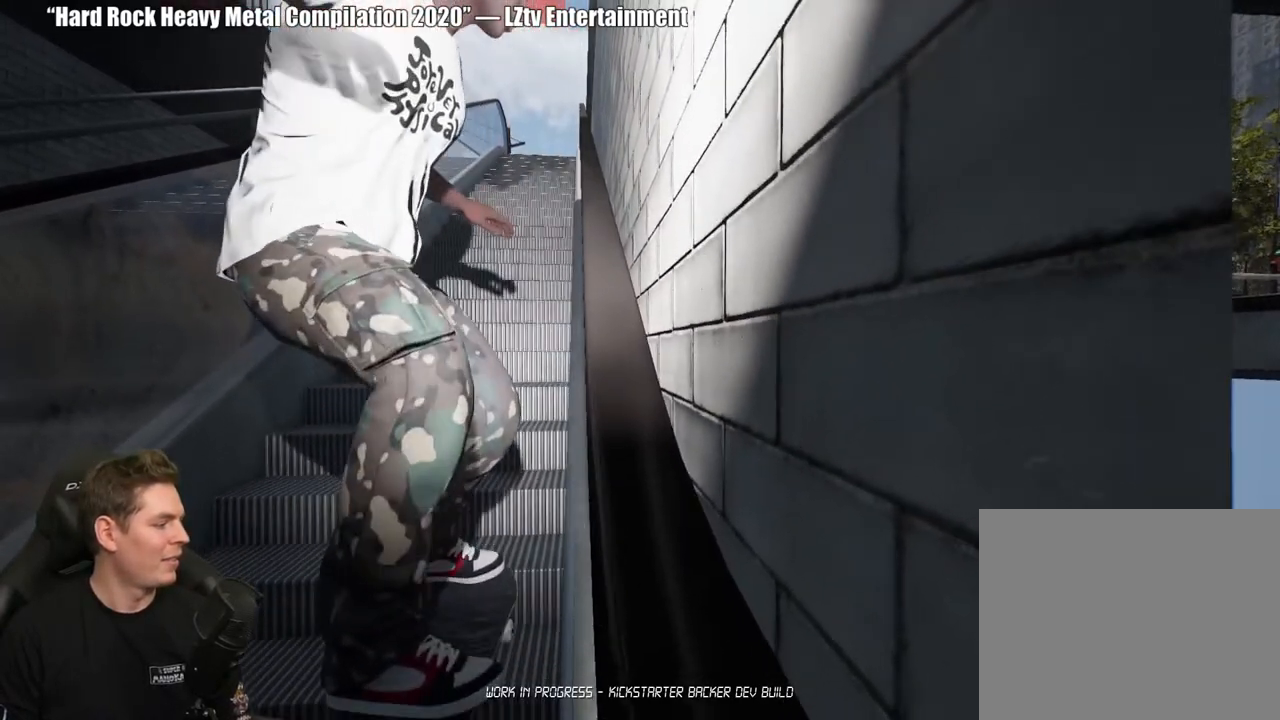
{"buttons": [], "left_stick": "up", "right_stick": "center", "events": []}
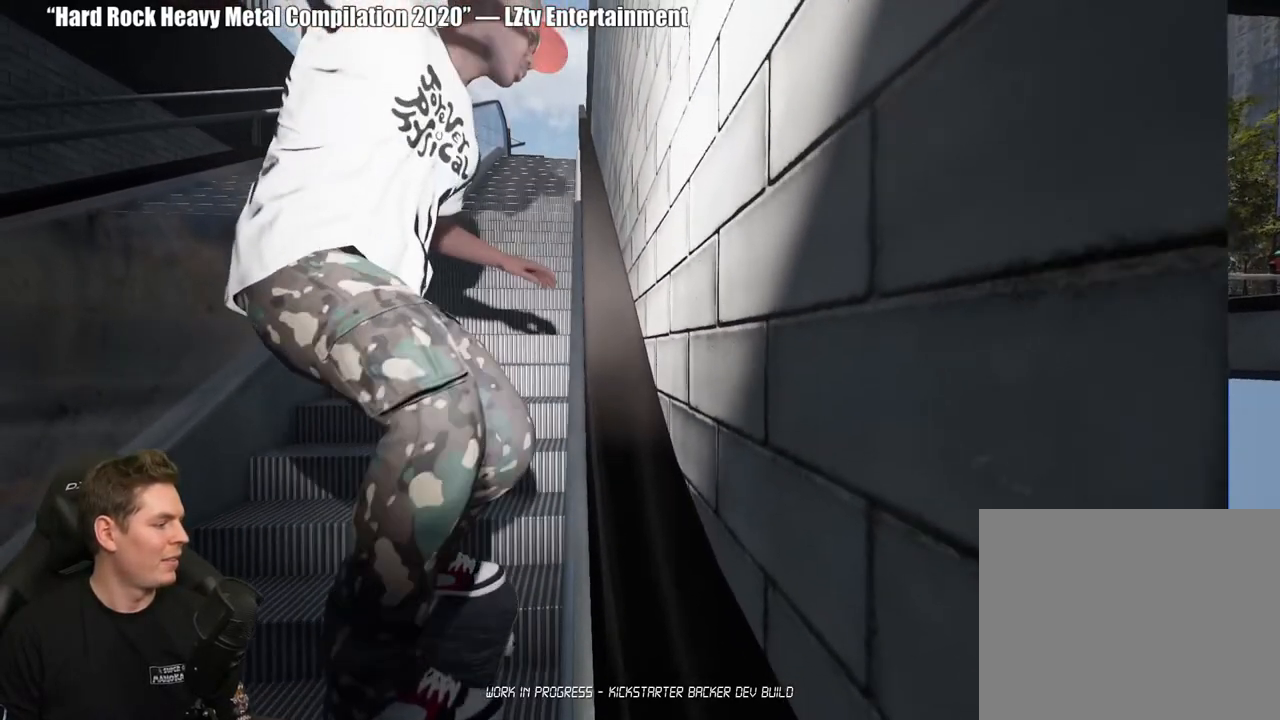
{"buttons": [], "left_stick": "up", "right_stick": "center", "events": []}
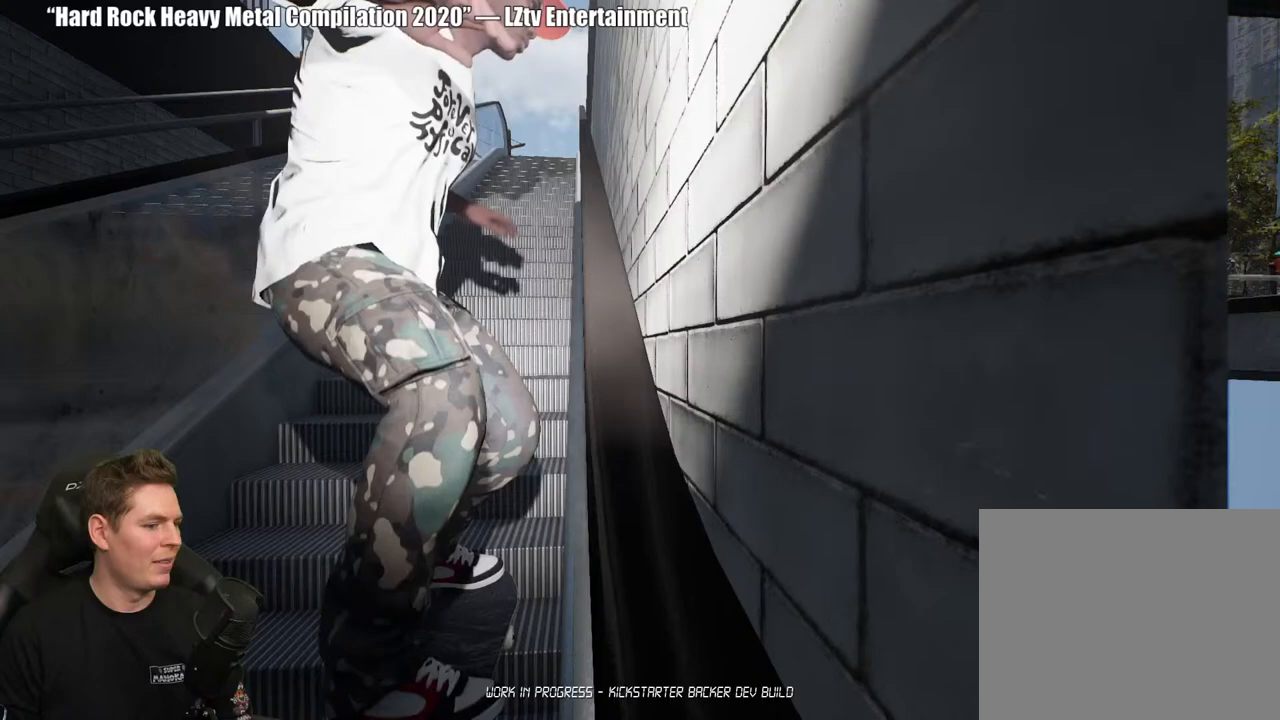
{"buttons": [], "left_stick": "up", "right_stick": "center", "events": []}
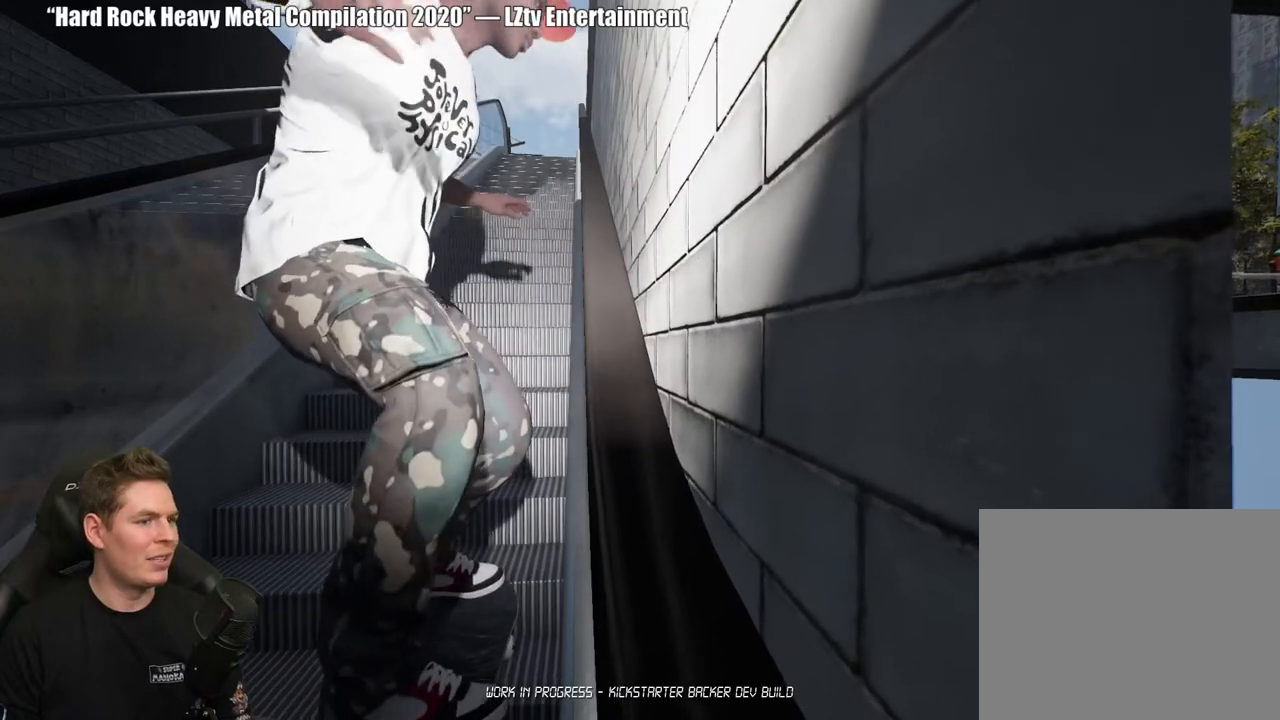
{"buttons": [], "left_stick": "up", "right_stick": "center", "events": []}
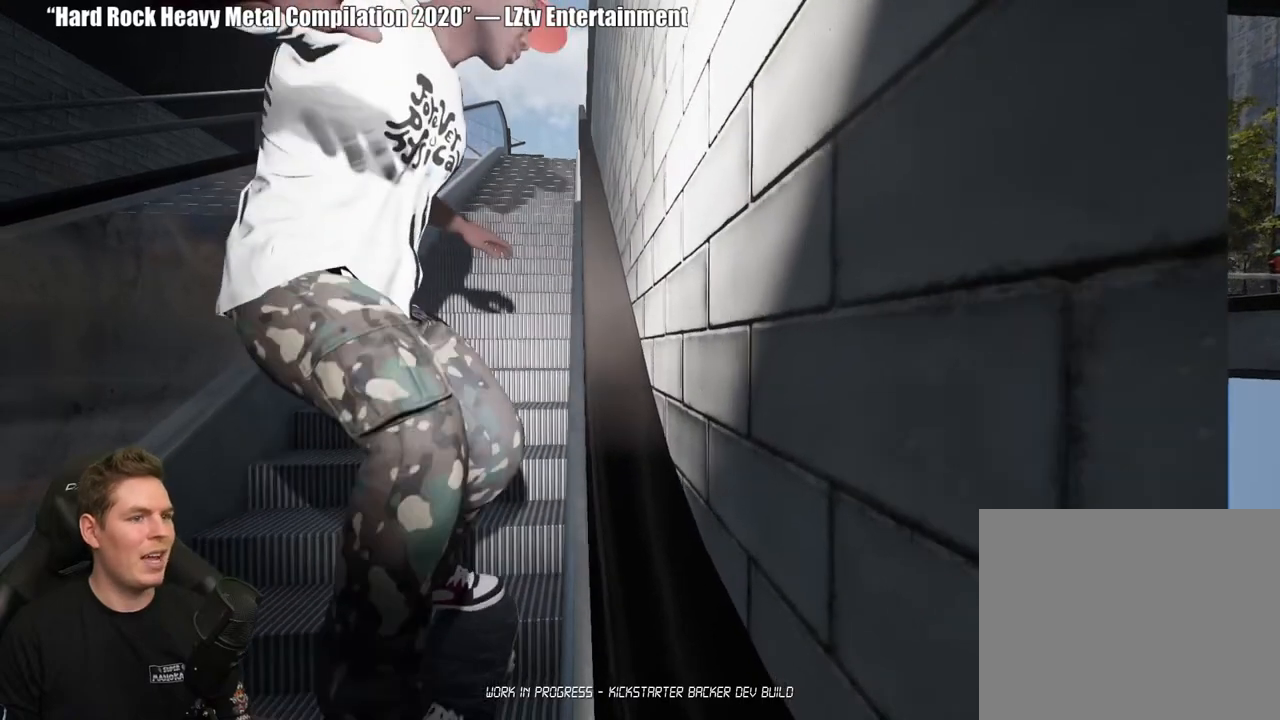
{"buttons": [], "left_stick": "up", "right_stick": "center", "events": []}